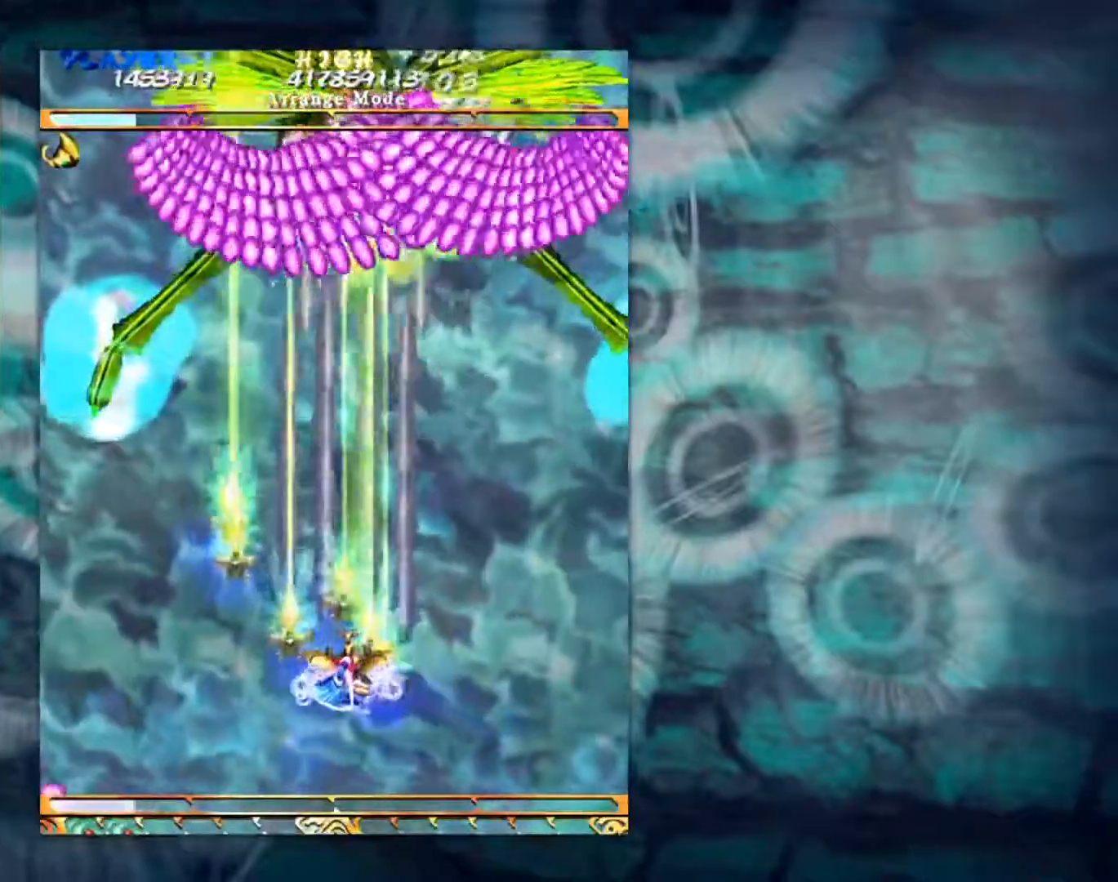
Gameplay with a controller (arcade stick); each line is a JSON object with the inputs held at the frame after it. "events" lists button and stick changes between this image and that frame as [ms after this image, input, new state], when the widget could be followed in between. Not read: L3 R3 other_buttons.
{"buttons": [], "left_stick": "center", "events": []}
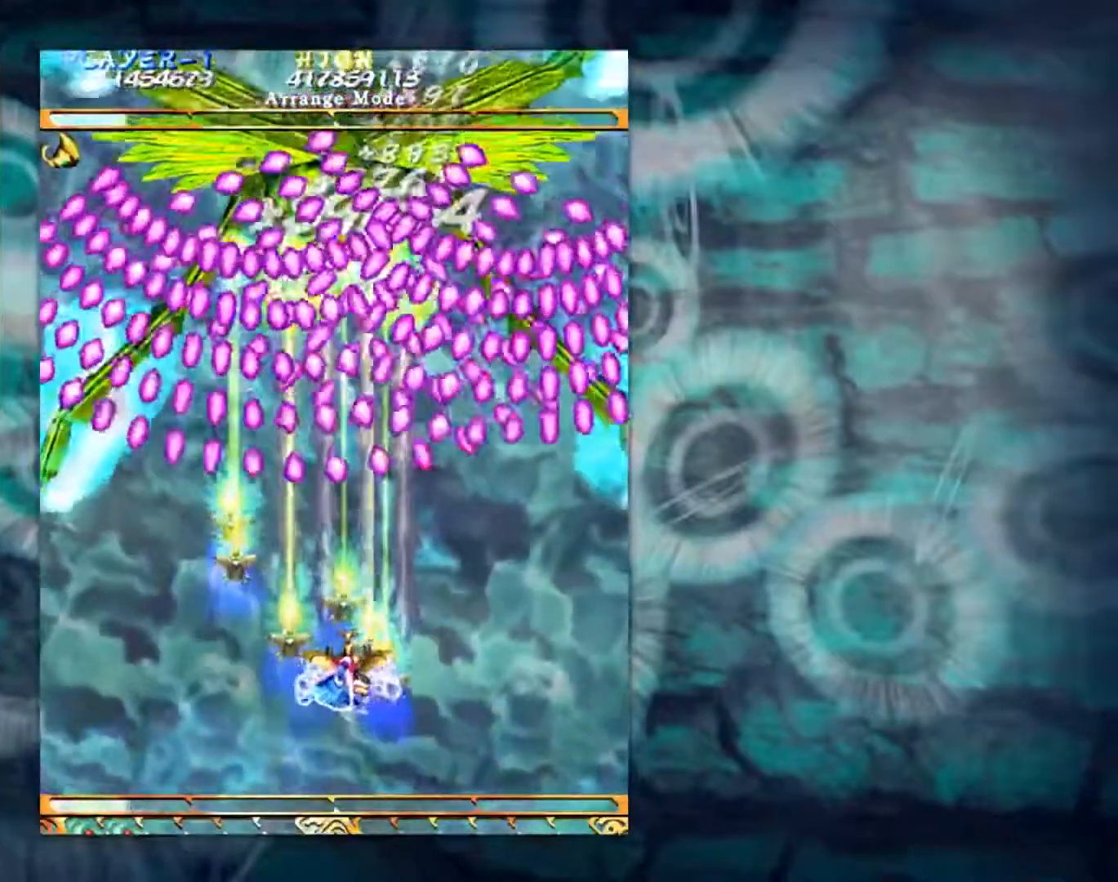
{"buttons": [], "left_stick": "down", "events": [[184, "left_stick", "down"]]}
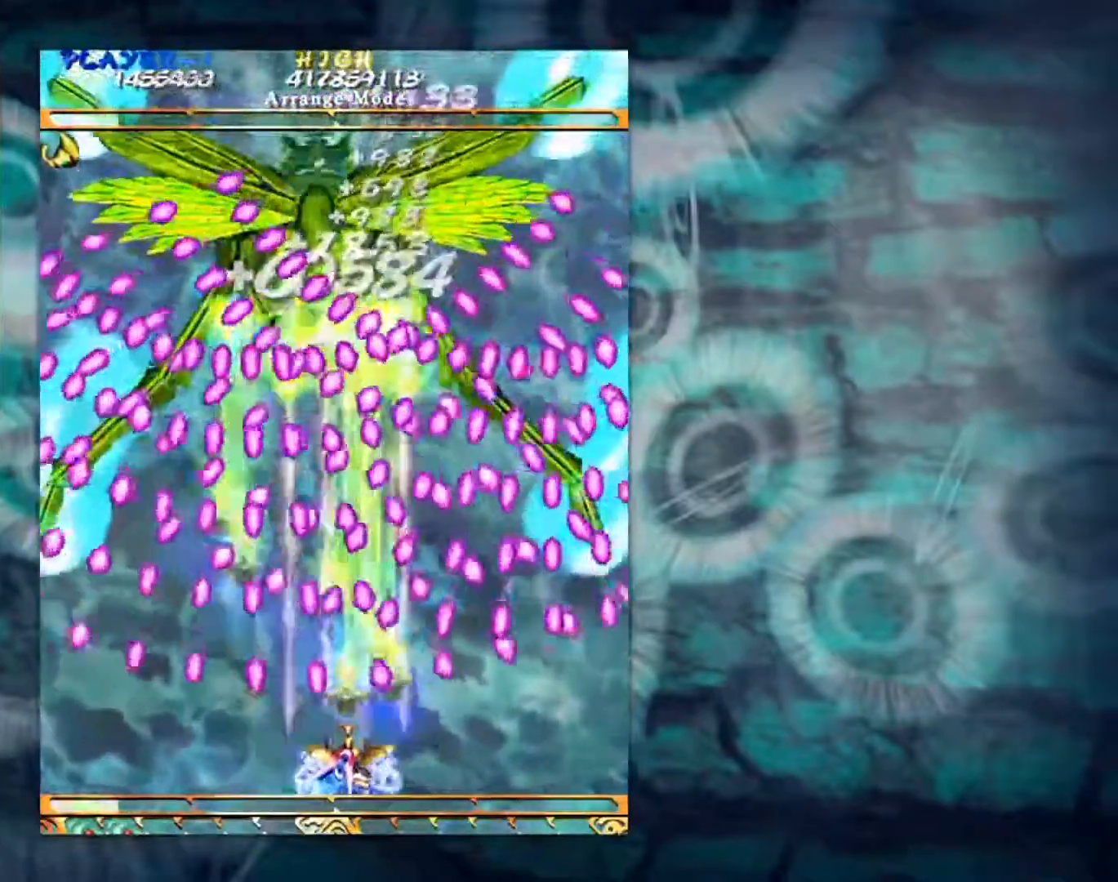
{"buttons": [], "left_stick": "center", "events": [[16, "left_stick", "center"], [133, "left_stick", "right"], [183, "left_stick", "center"]]}
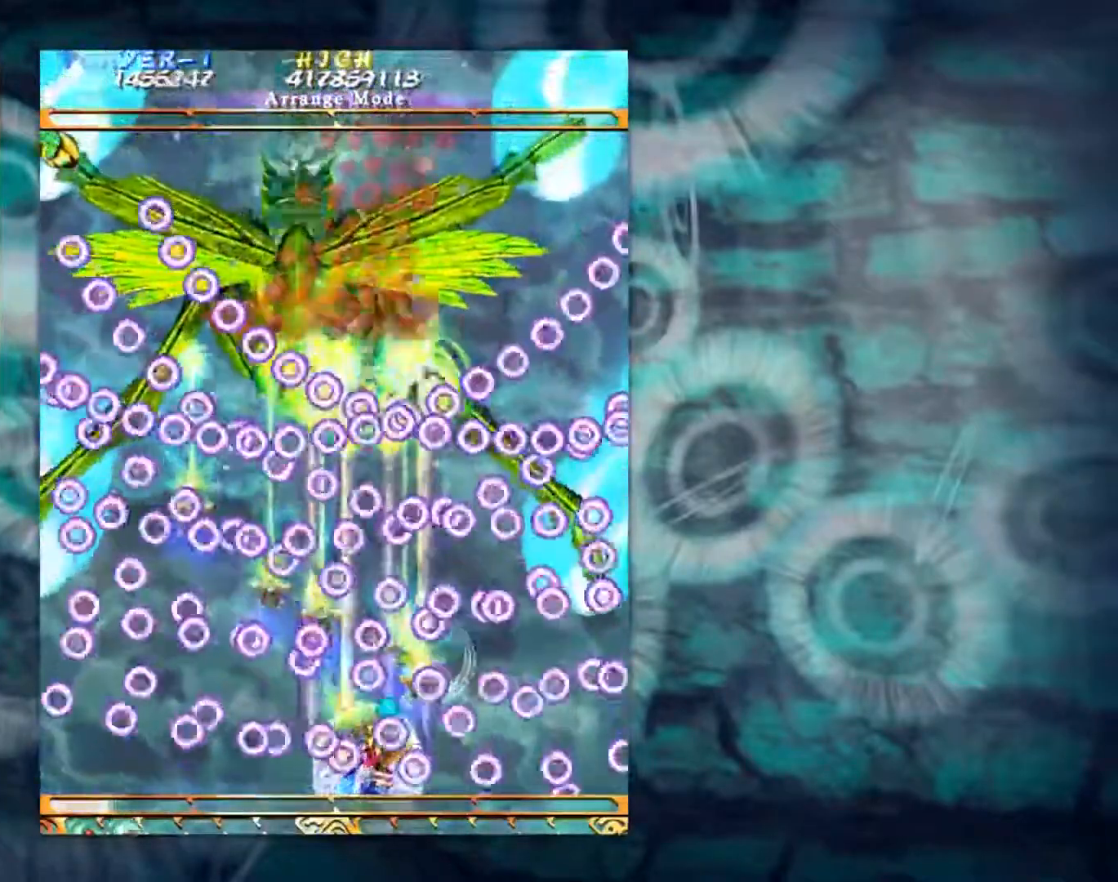
{"buttons": [], "left_stick": "up", "events": [[100, "left_stick", "up-left"], [301, "left_stick", "up"]]}
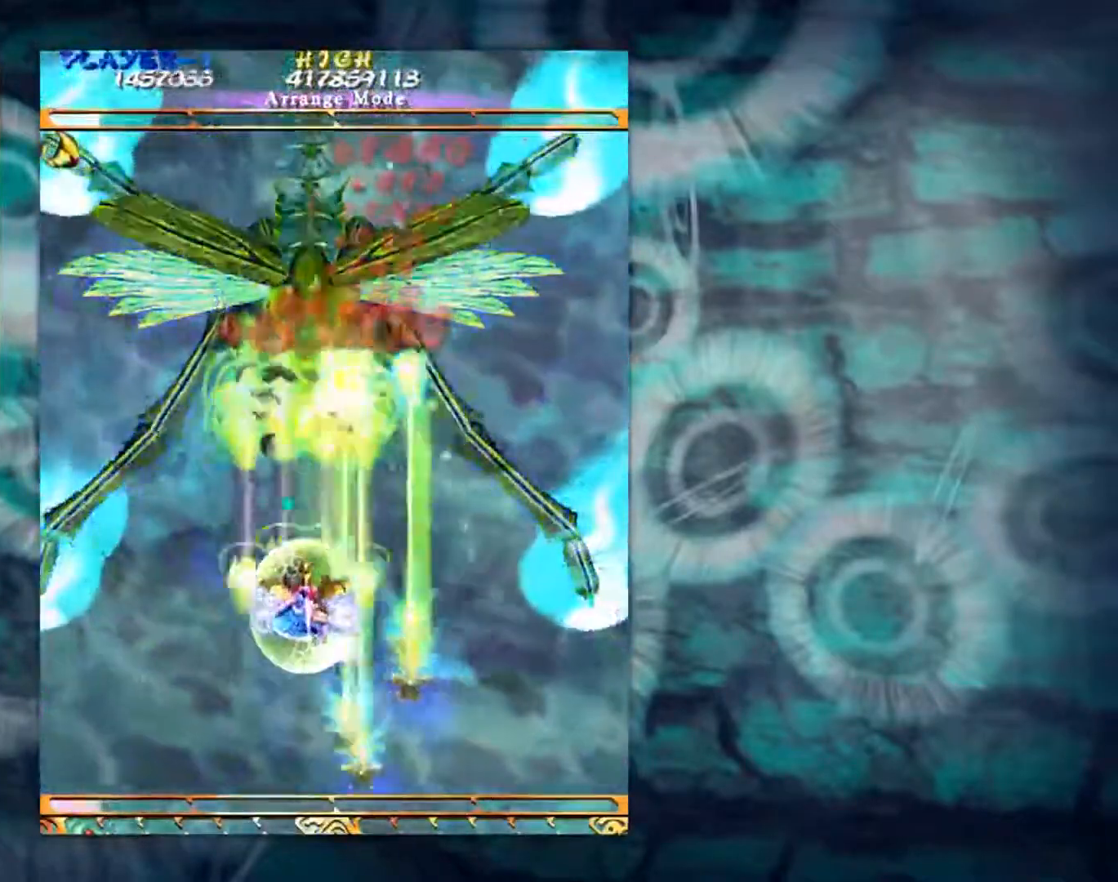
{"buttons": [], "left_stick": "right", "events": [[33, "left_stick", "up-left"], [317, "left_stick", "up-right"], [484, "left_stick", "right"]]}
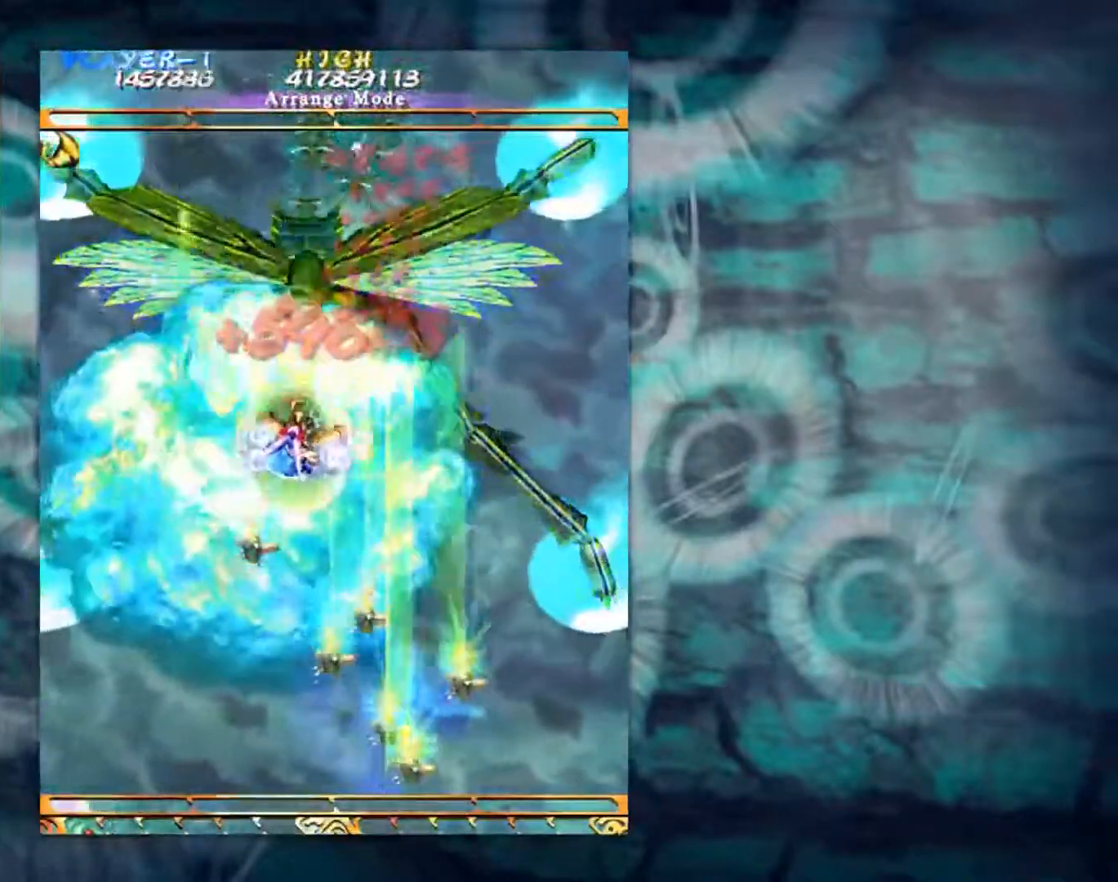
{"buttons": [], "left_stick": "down-left", "events": [[66, "left_stick", "down-right"], [150, "left_stick", "down"], [367, "left_stick", "down-left"]]}
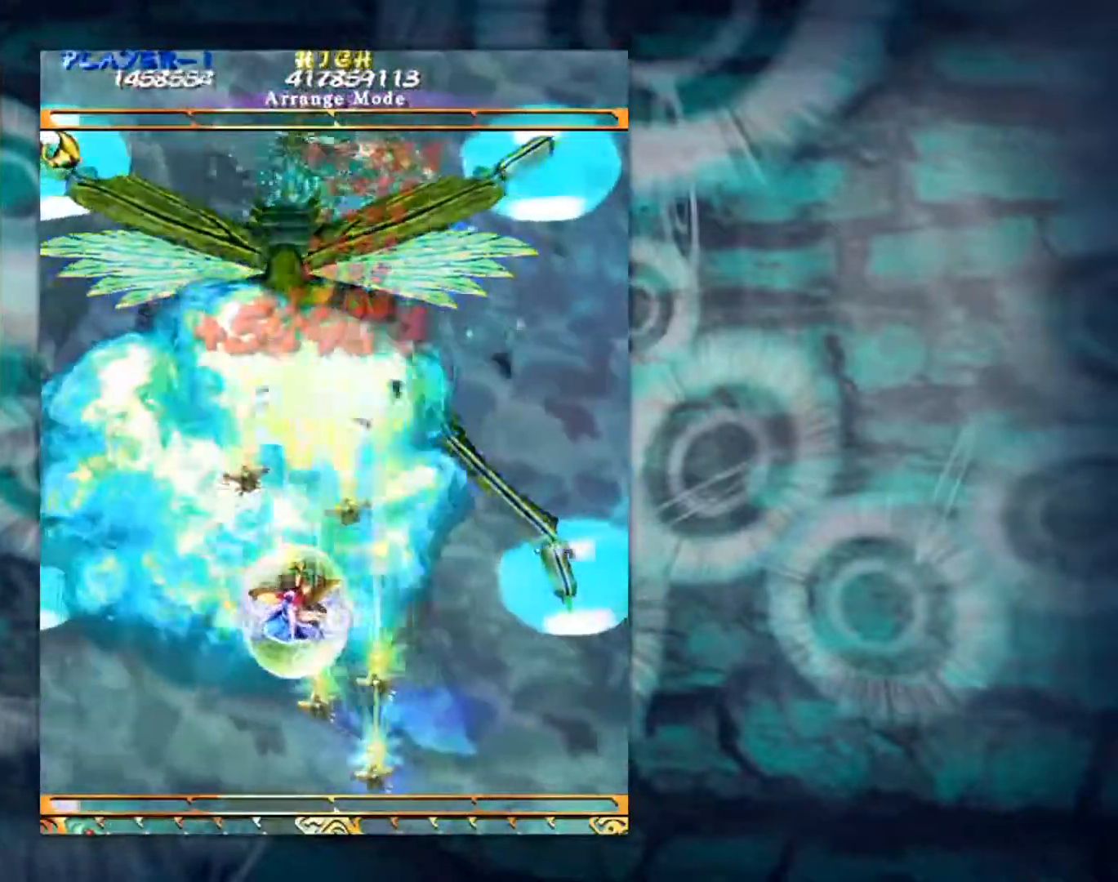
{"buttons": [], "left_stick": "down", "events": [[50, "left_stick", "up-left"], [234, "left_stick", "center"], [317, "left_stick", "down"]]}
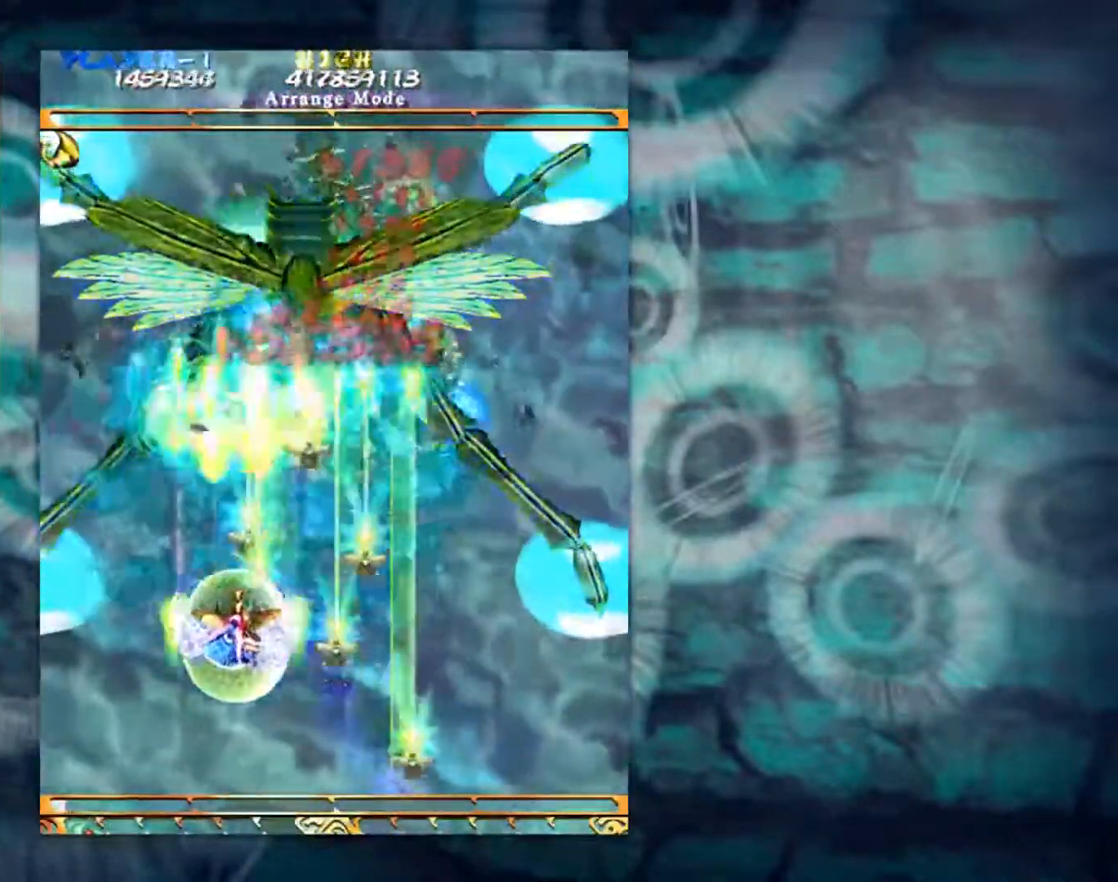
{"buttons": [], "left_stick": "center", "events": [[116, "left_stick", "center"]]}
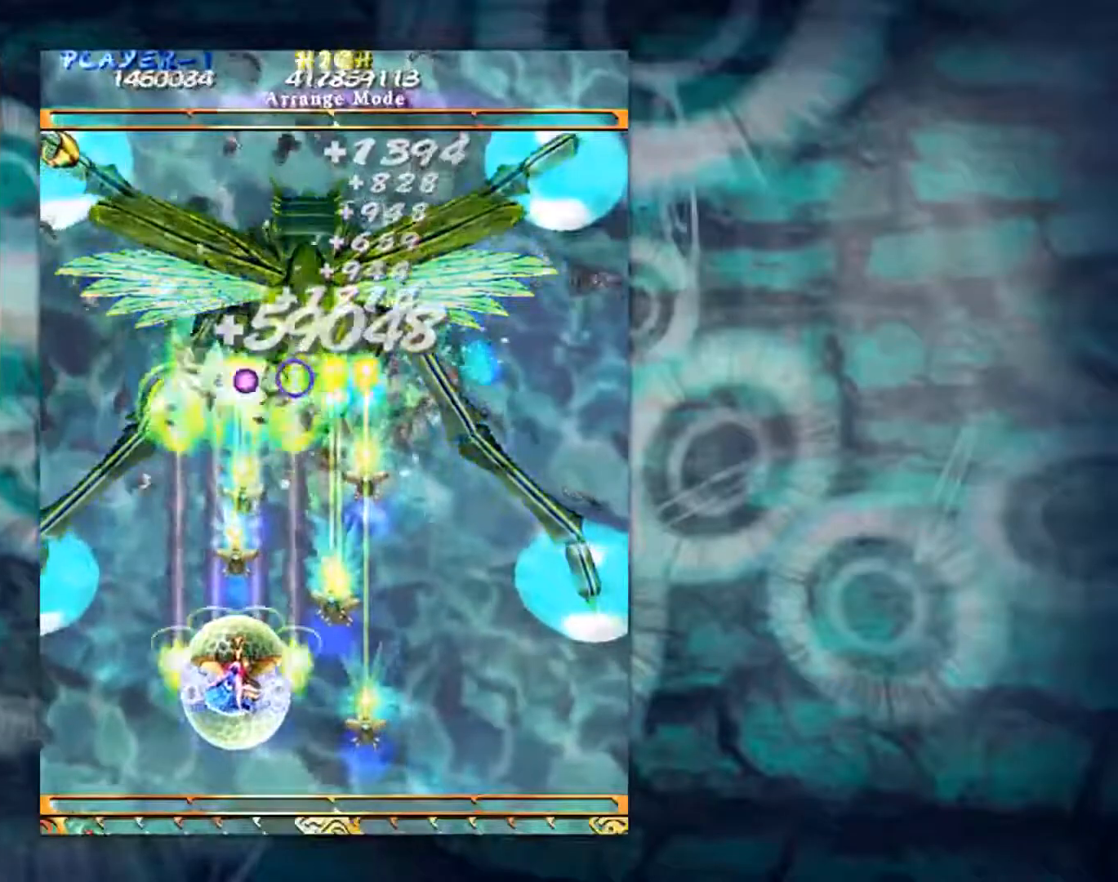
{"buttons": [], "left_stick": "center", "events": []}
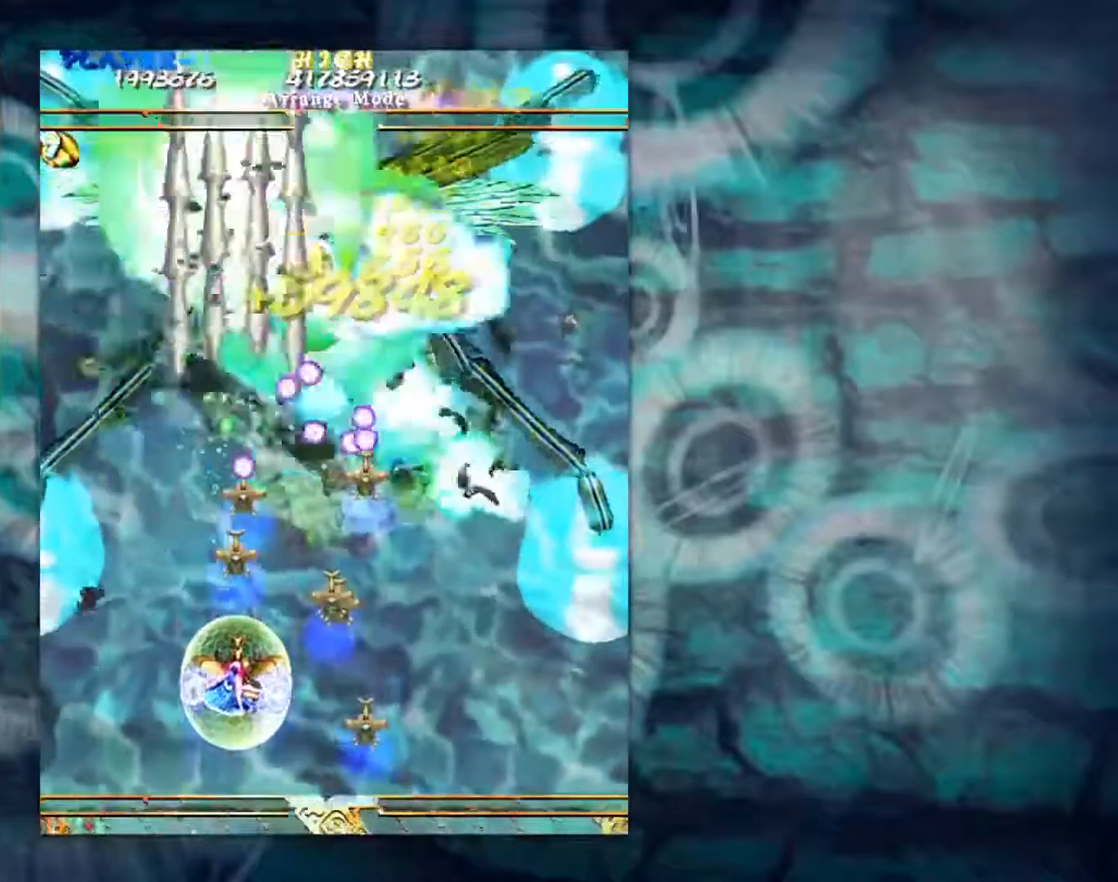
{"buttons": [], "left_stick": "center", "events": [[83, "left_stick", "down-right"], [450, "left_stick", "center"]]}
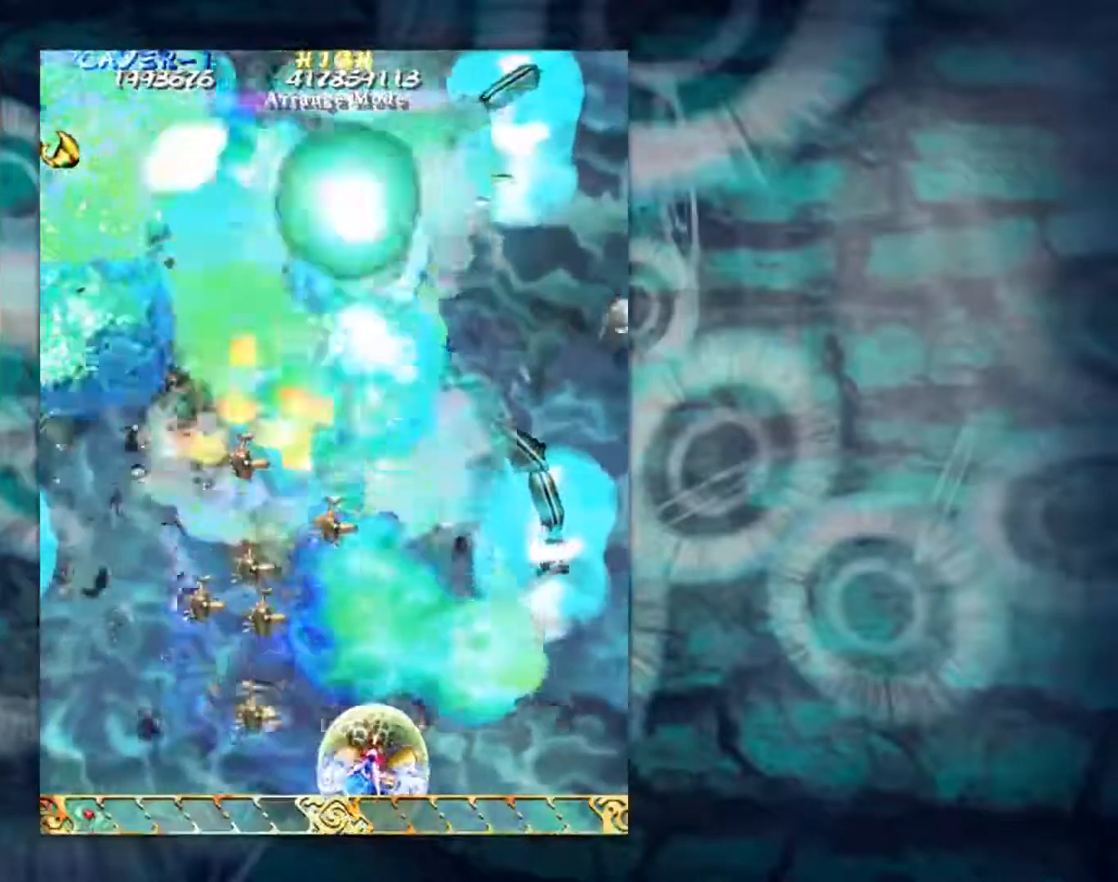
{"buttons": [], "left_stick": "up-left", "events": [[67, "left_stick", "up-right"], [367, "left_stick", "up-left"]]}
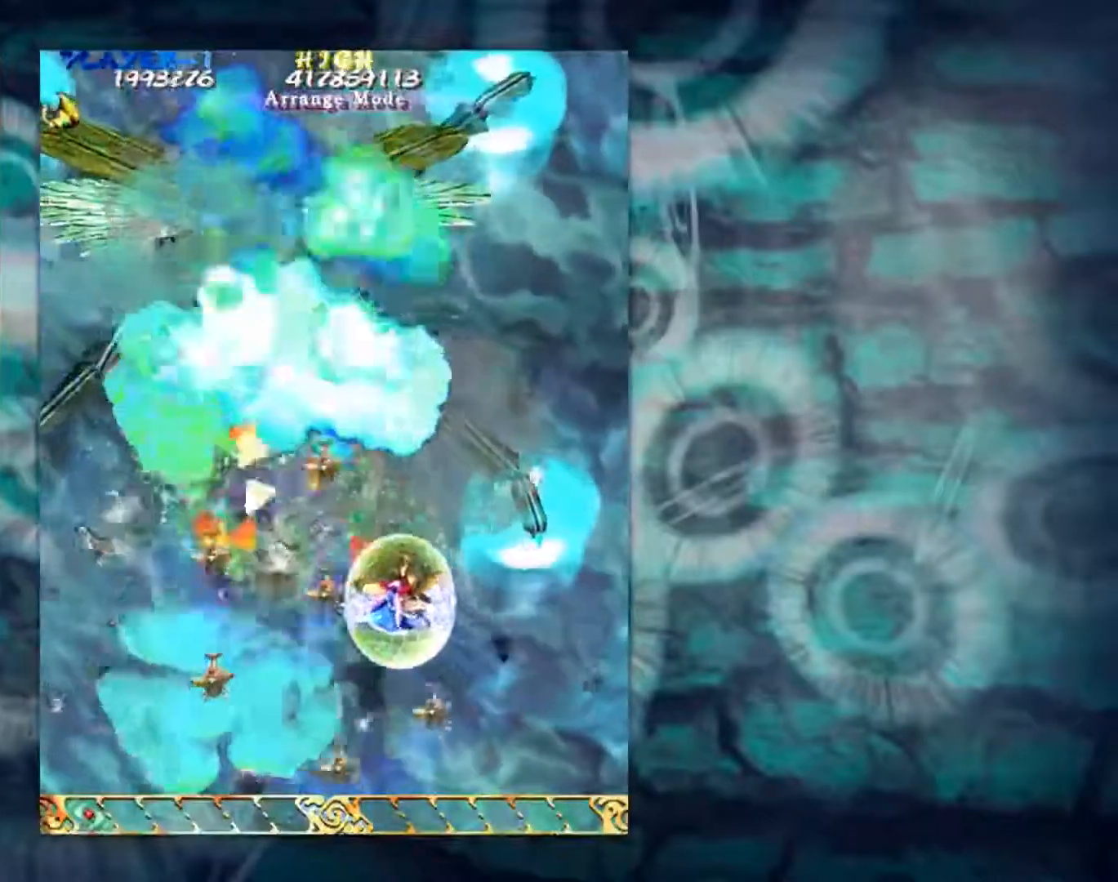
{"buttons": [], "left_stick": "down", "events": [[33, "left_stick", "left"], [200, "left_stick", "down-left"], [467, "left_stick", "down"]]}
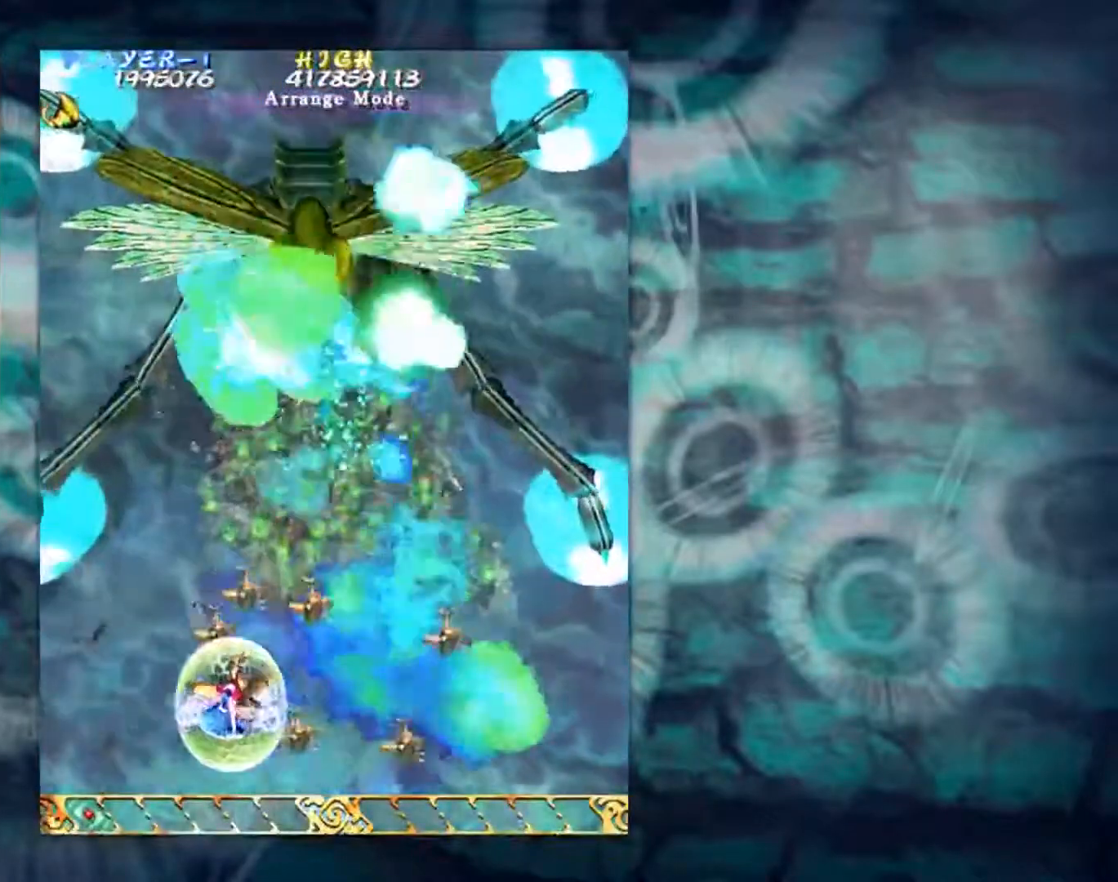
{"buttons": [], "left_stick": "center", "events": [[17, "left_stick", "down-right"], [67, "left_stick", "right"], [217, "left_stick", "center"]]}
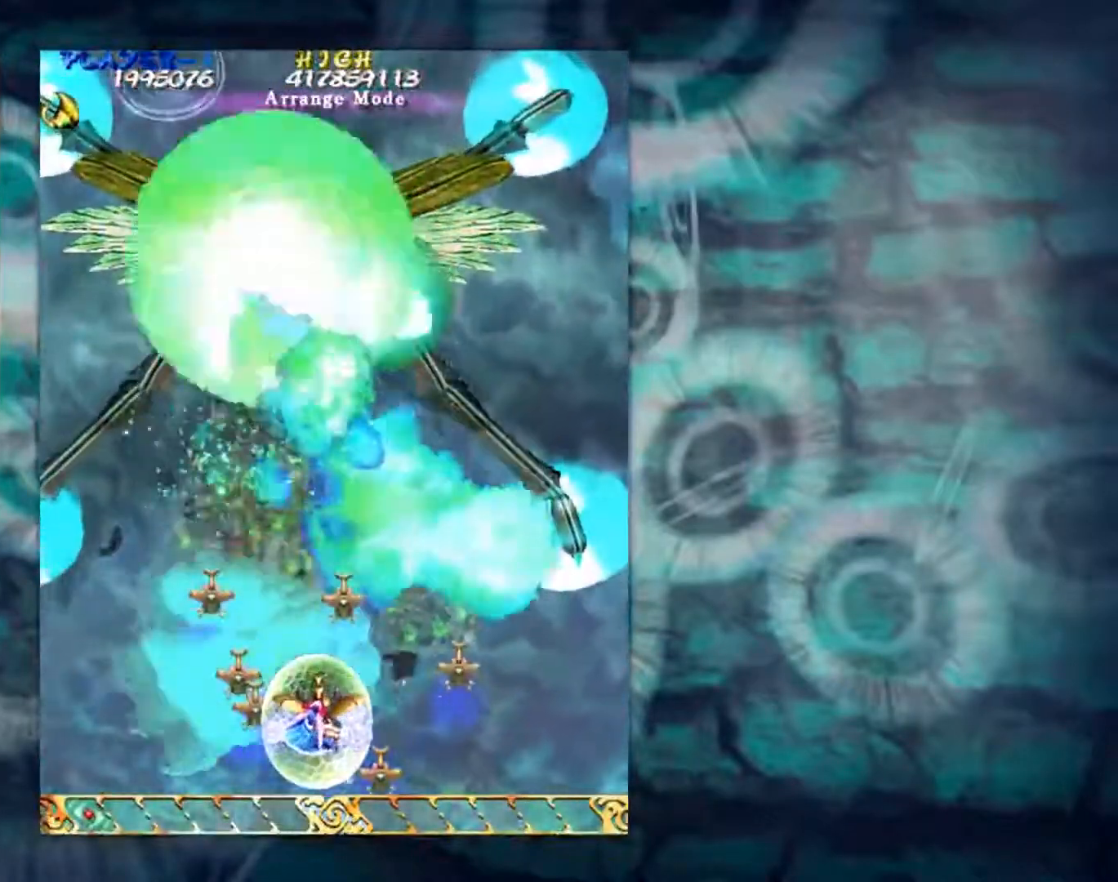
{"buttons": [], "left_stick": "up-left", "events": [[50, "left_stick", "left"], [317, "left_stick", "up-left"]]}
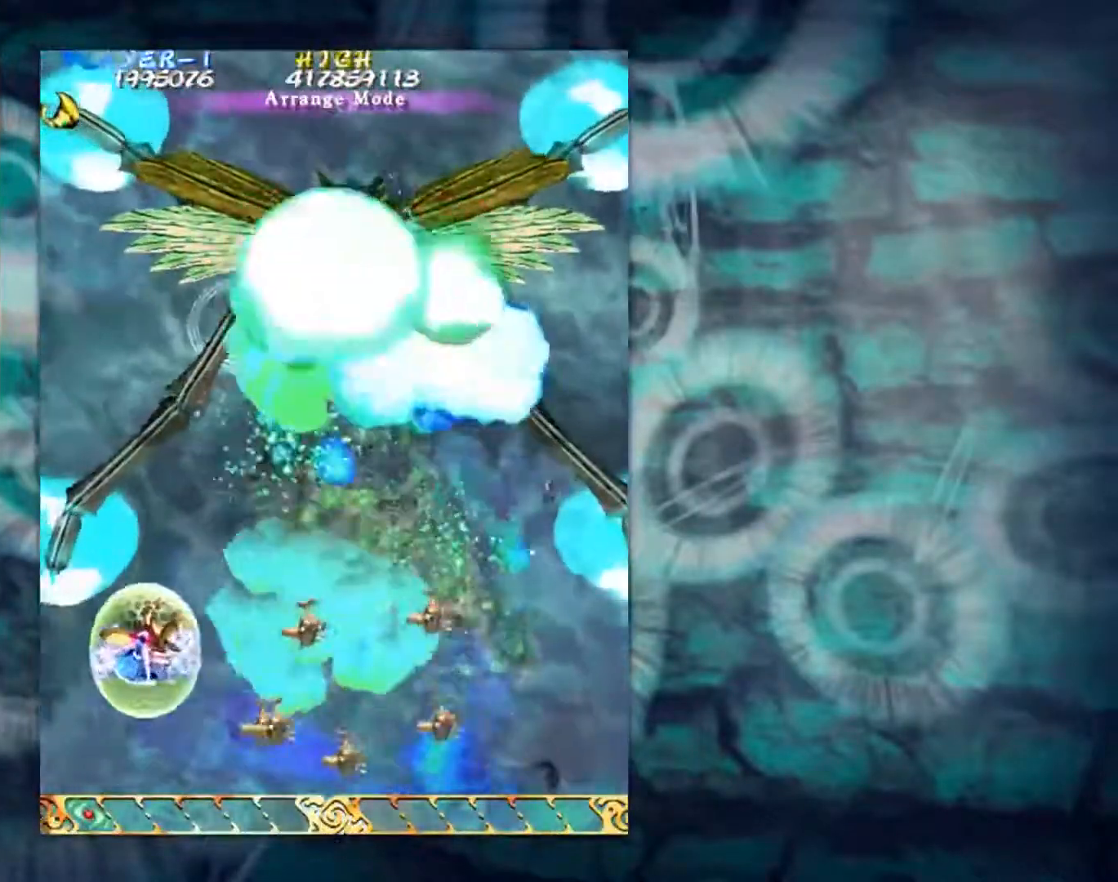
{"buttons": [], "left_stick": "down-right", "events": [[50, "left_stick", "up-right"], [217, "left_stick", "right"], [367, "left_stick", "down-right"]]}
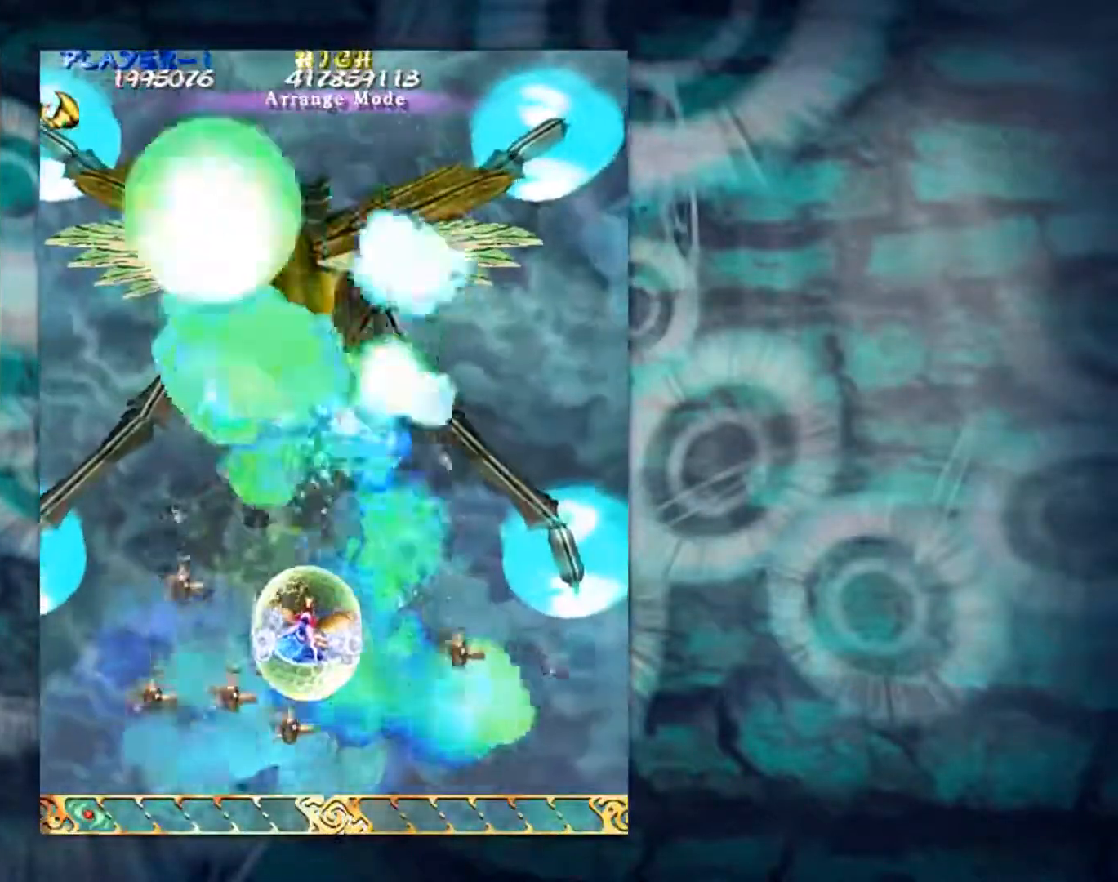
{"buttons": [], "left_stick": "center", "events": [[50, "left_stick", "center"]]}
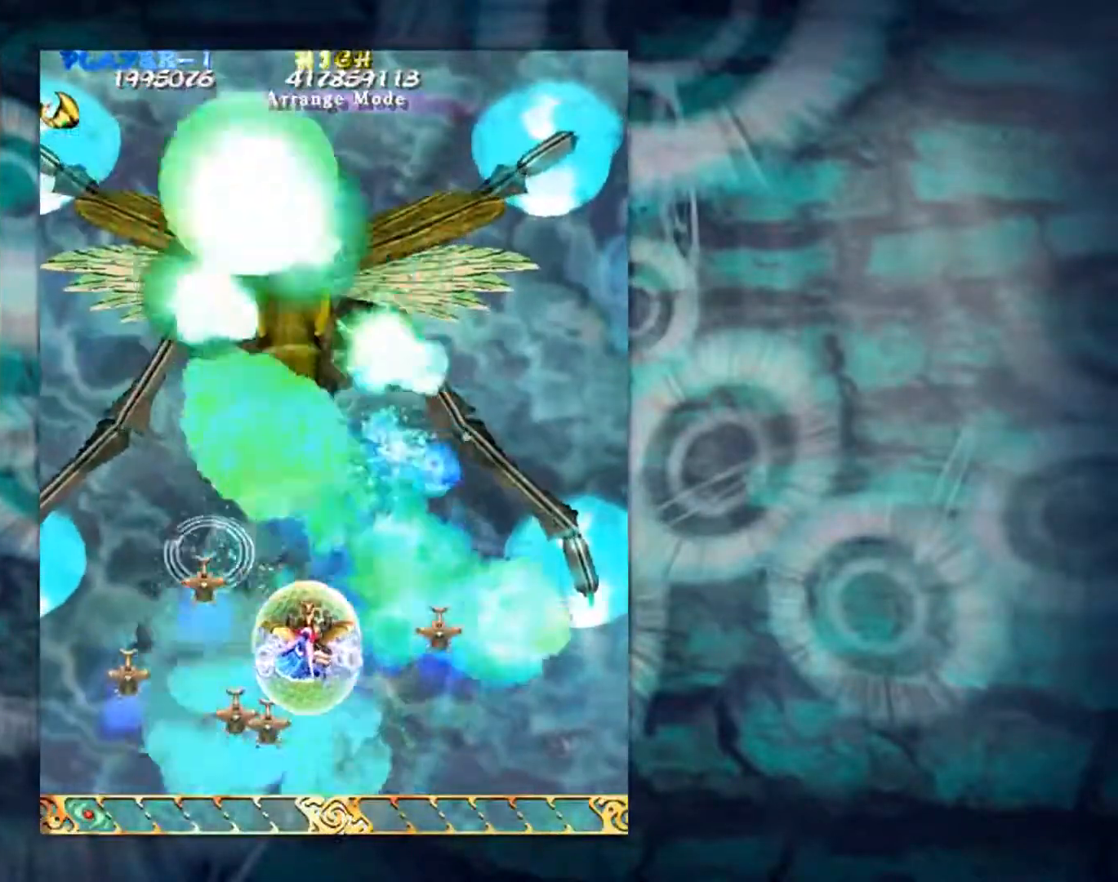
{"buttons": [], "left_stick": "up-left", "events": [[17, "left_stick", "down-left"], [300, "left_stick", "up-left"]]}
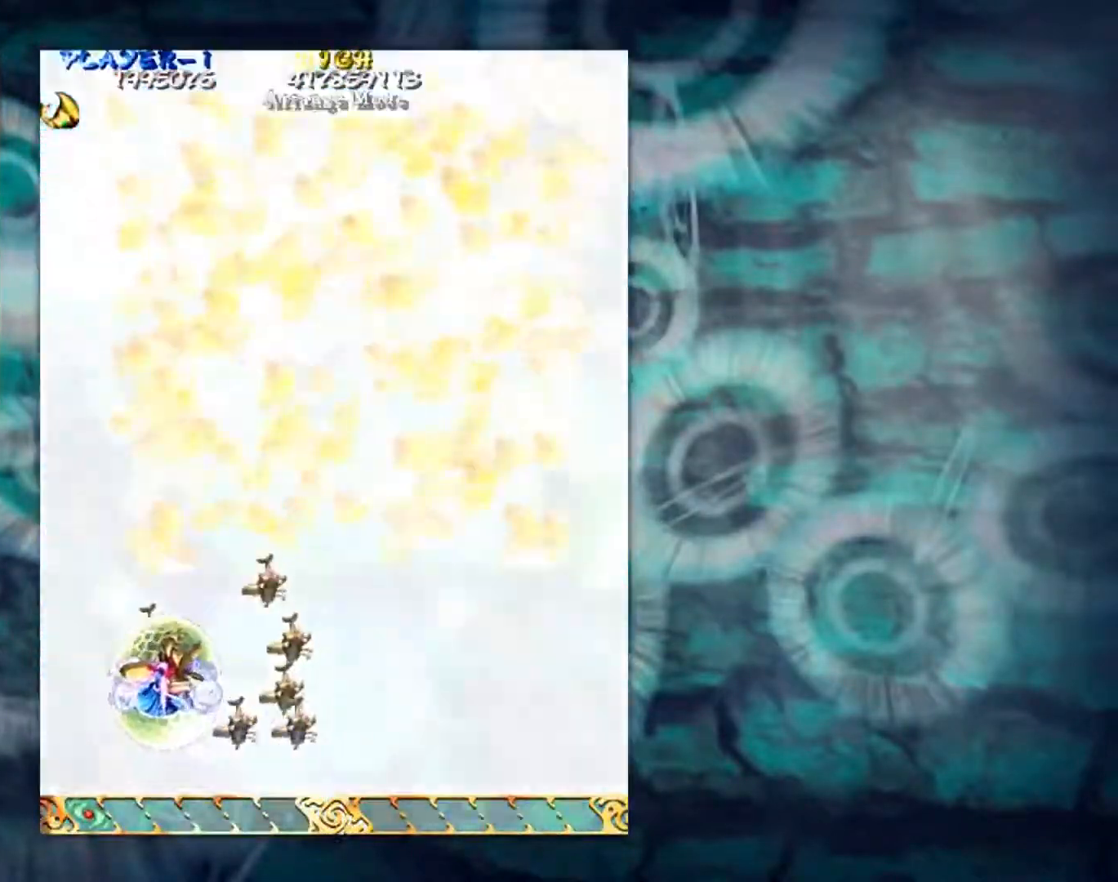
{"buttons": [], "left_stick": "up-right", "events": [[133, "left_stick", "up"], [233, "left_stick", "up-right"]]}
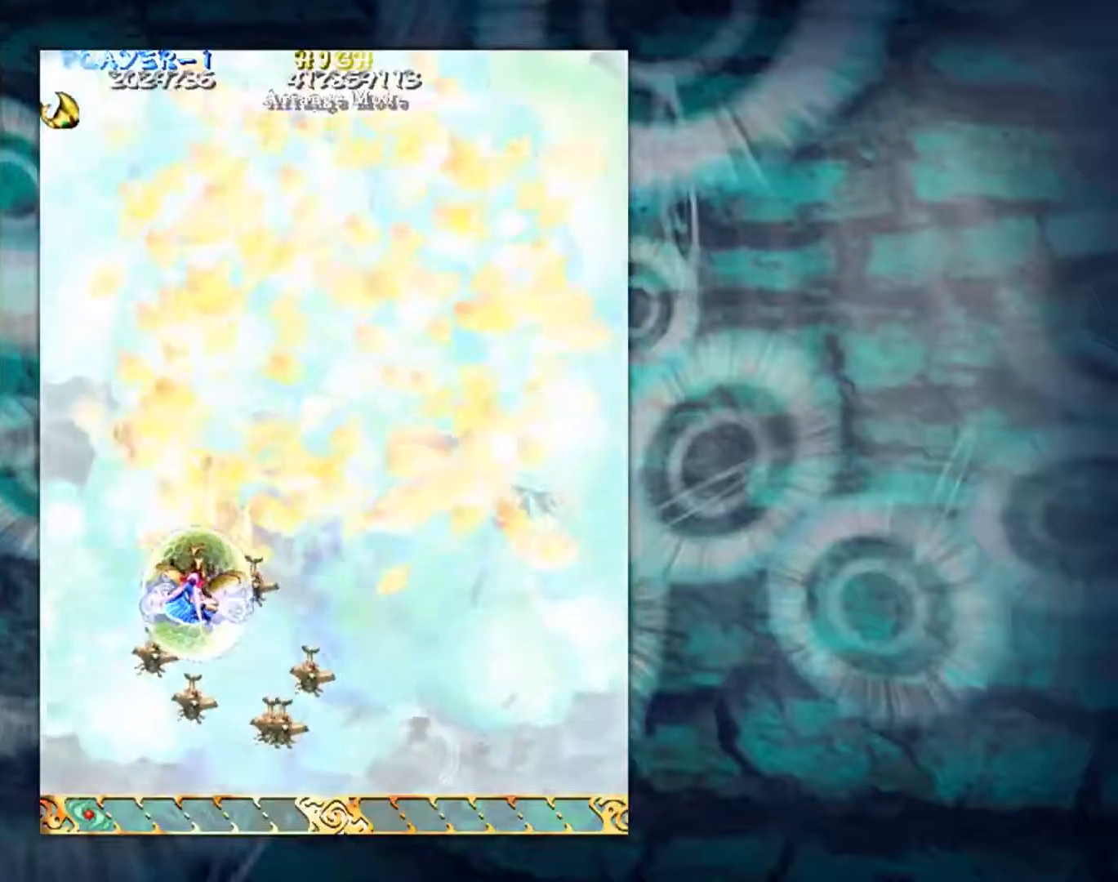
{"buttons": [], "left_stick": "right", "events": [[234, "left_stick", "right"]]}
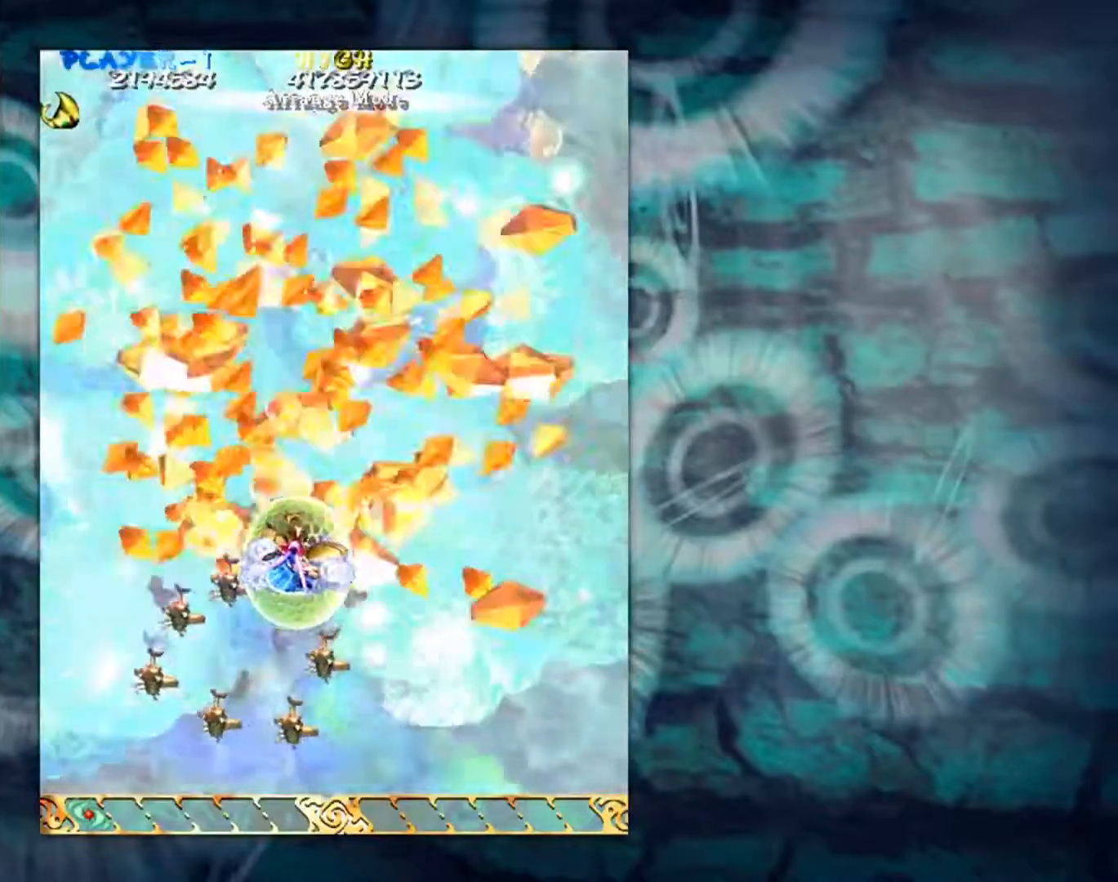
{"buttons": [], "left_stick": "up", "events": [[166, "left_stick", "up-right"], [433, "left_stick", "up"]]}
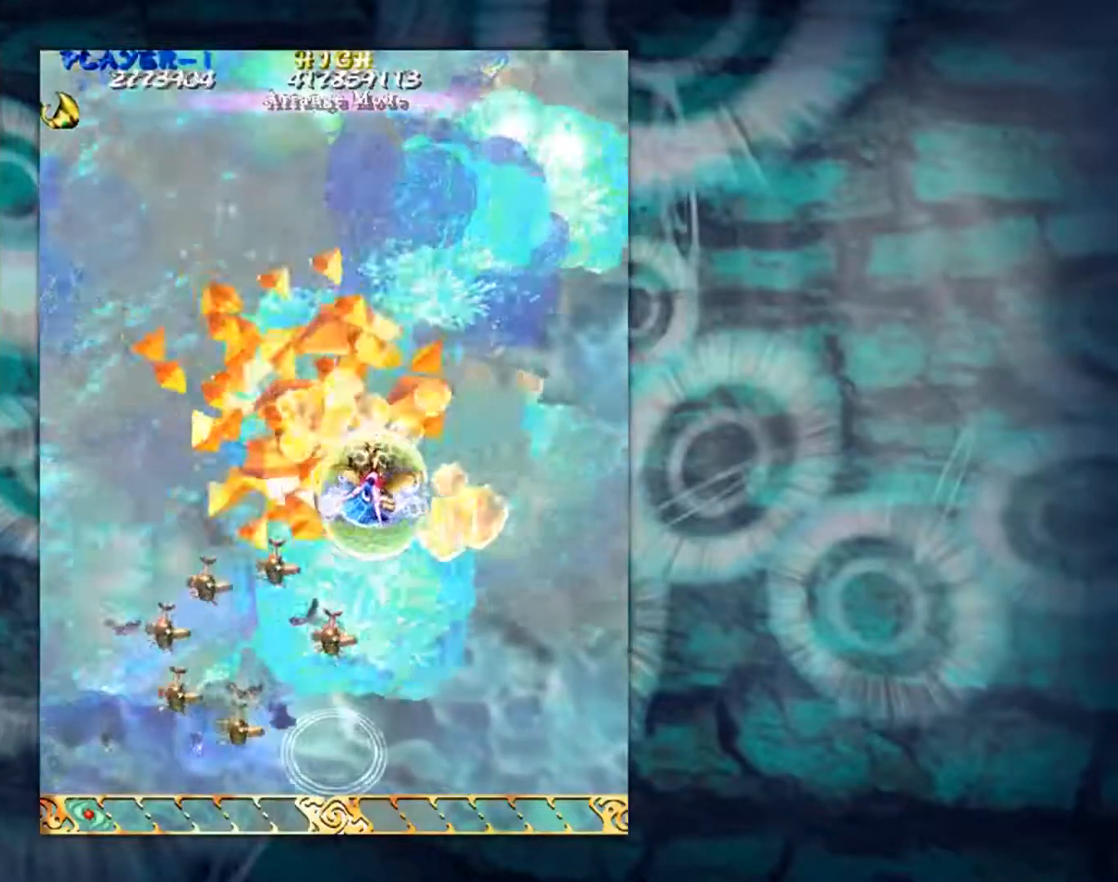
{"buttons": [], "left_stick": "down-left", "events": [[67, "left_stick", "up-left"], [267, "left_stick", "left"], [367, "left_stick", "down-left"]]}
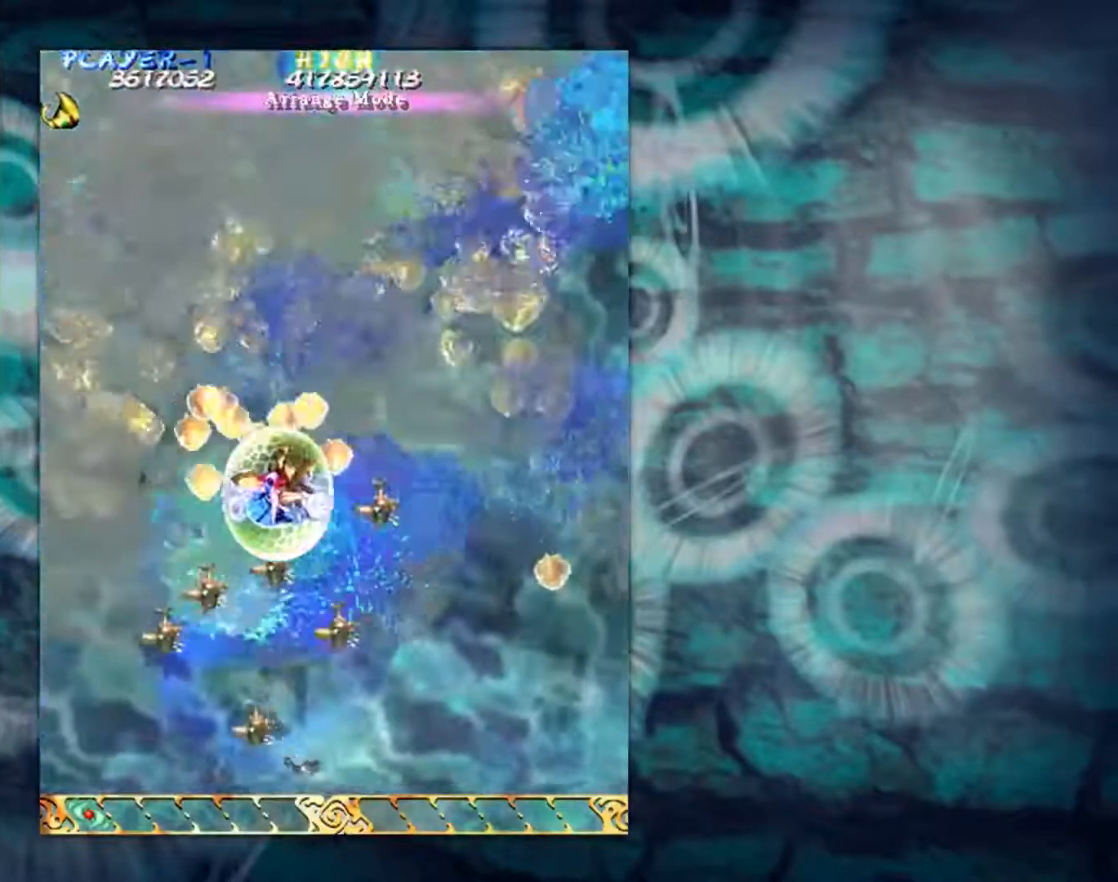
{"buttons": [], "left_stick": "right", "events": [[83, "left_stick", "down"], [267, "left_stick", "right"]]}
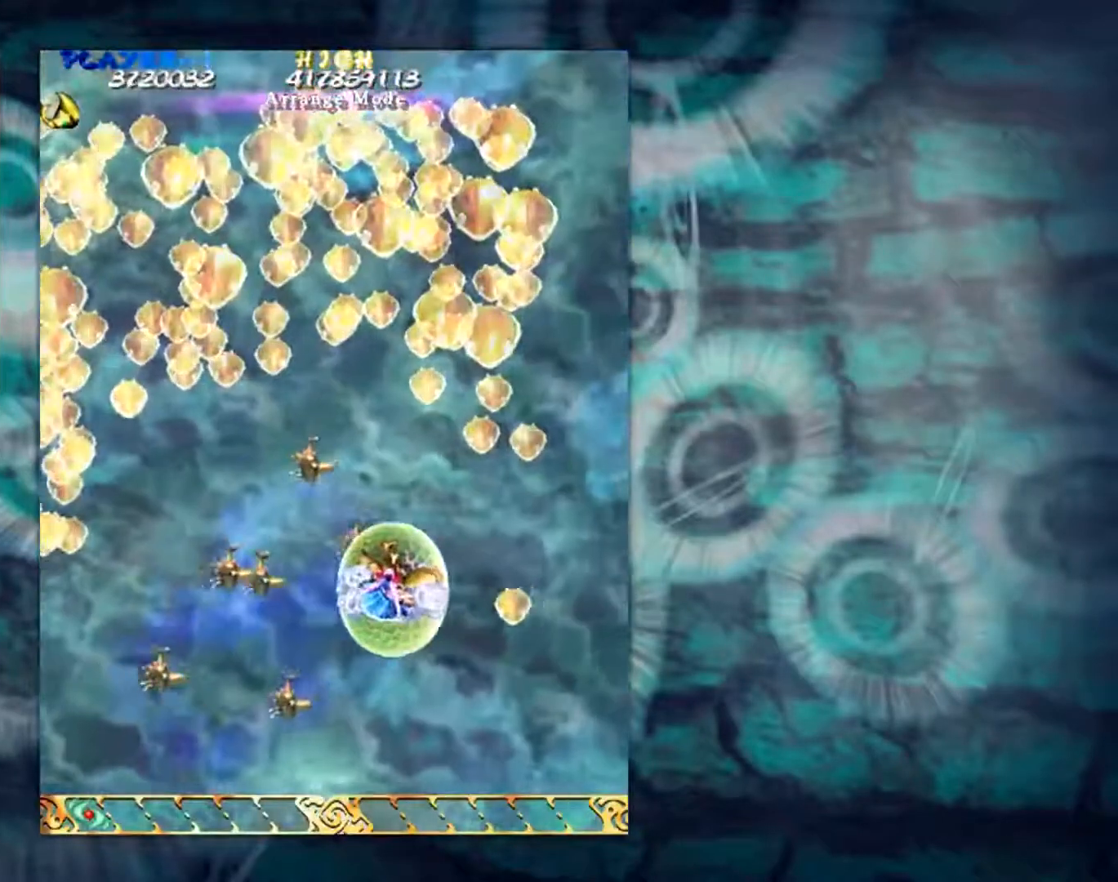
{"buttons": [], "left_stick": "up", "events": [[50, "left_stick", "up-right"], [250, "left_stick", "up"]]}
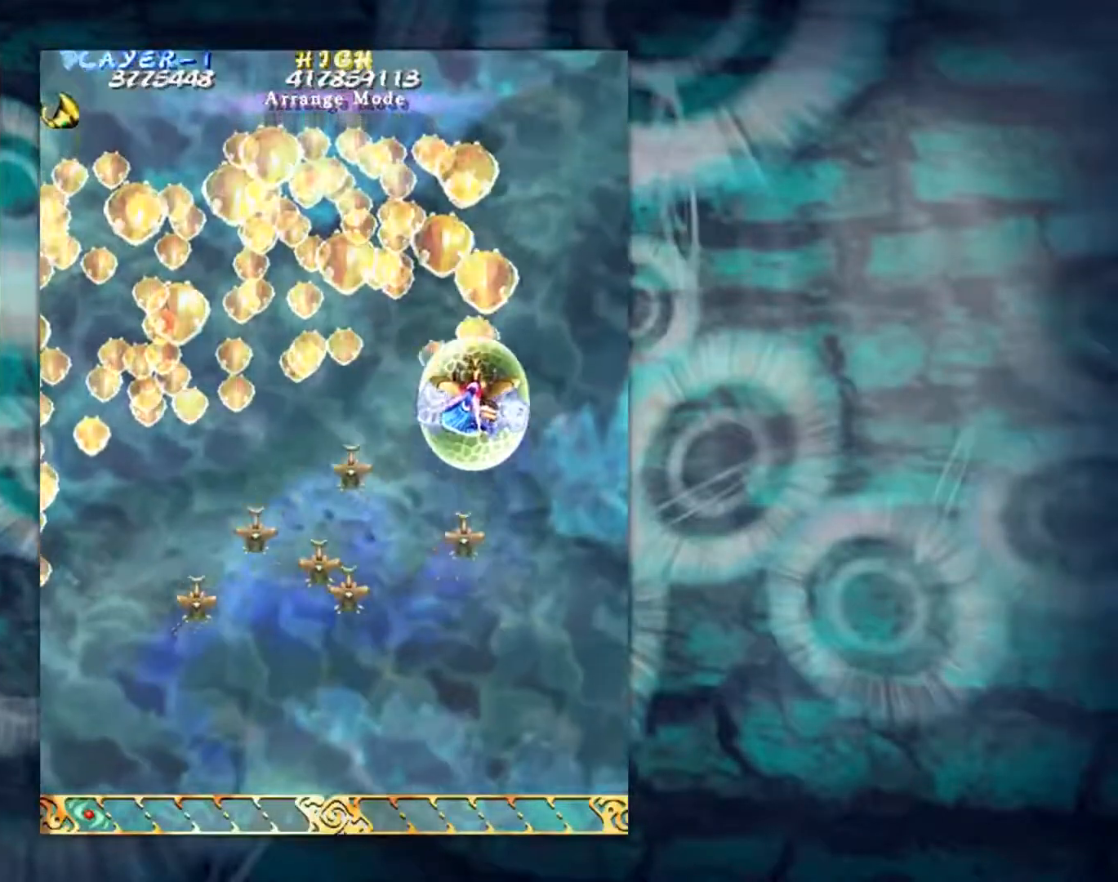
{"buttons": [], "left_stick": "down-left", "events": [[183, "left_stick", "up-left"], [367, "left_stick", "left"], [483, "left_stick", "down-left"]]}
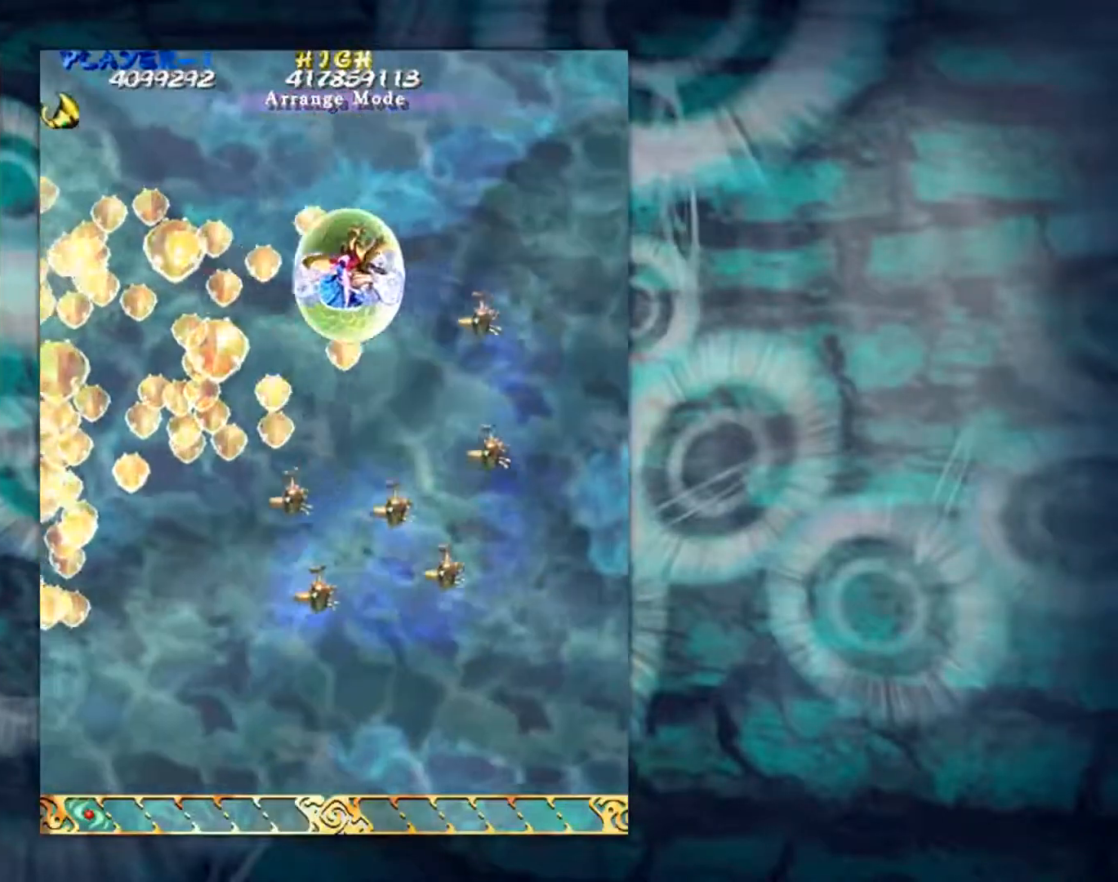
{"buttons": [], "left_stick": "left", "events": [[417, "left_stick", "left"]]}
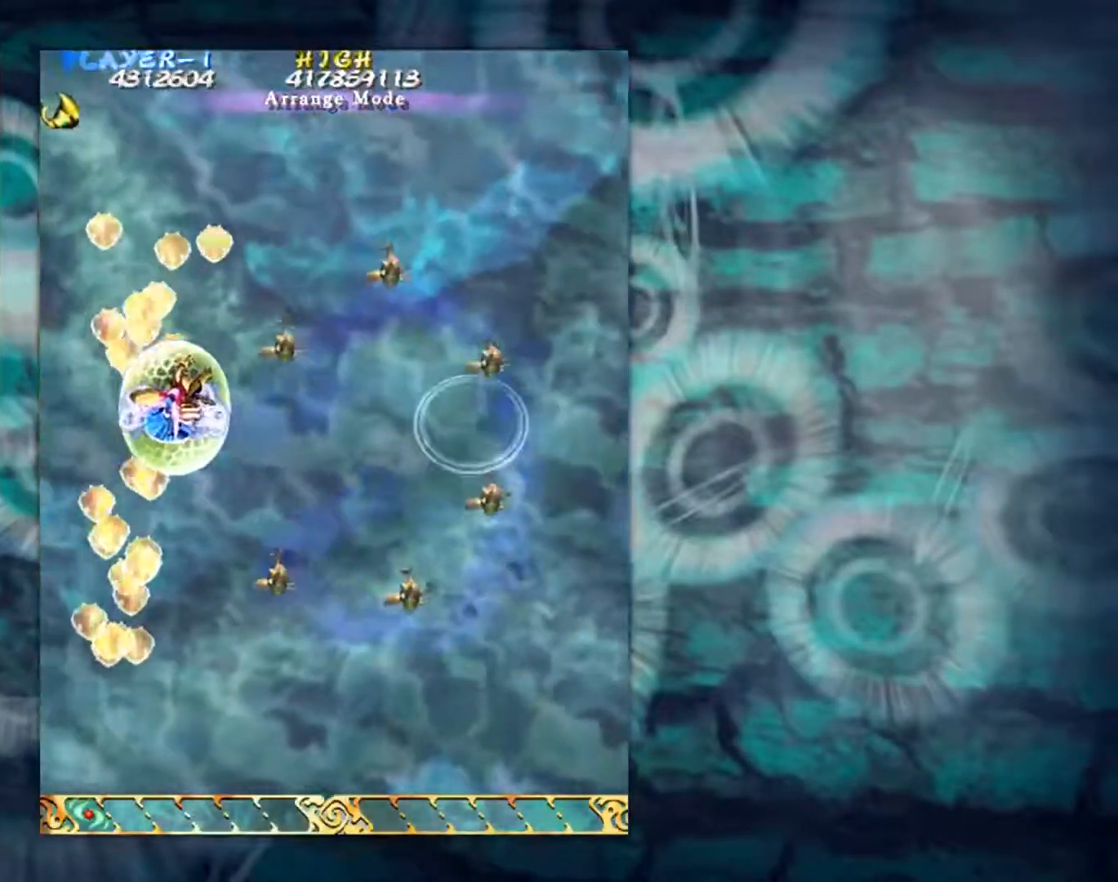
{"buttons": [], "left_stick": "down", "events": [[50, "left_stick", "up-left"], [233, "left_stick", "up-right"], [383, "left_stick", "down-right"], [433, "left_stick", "down"]]}
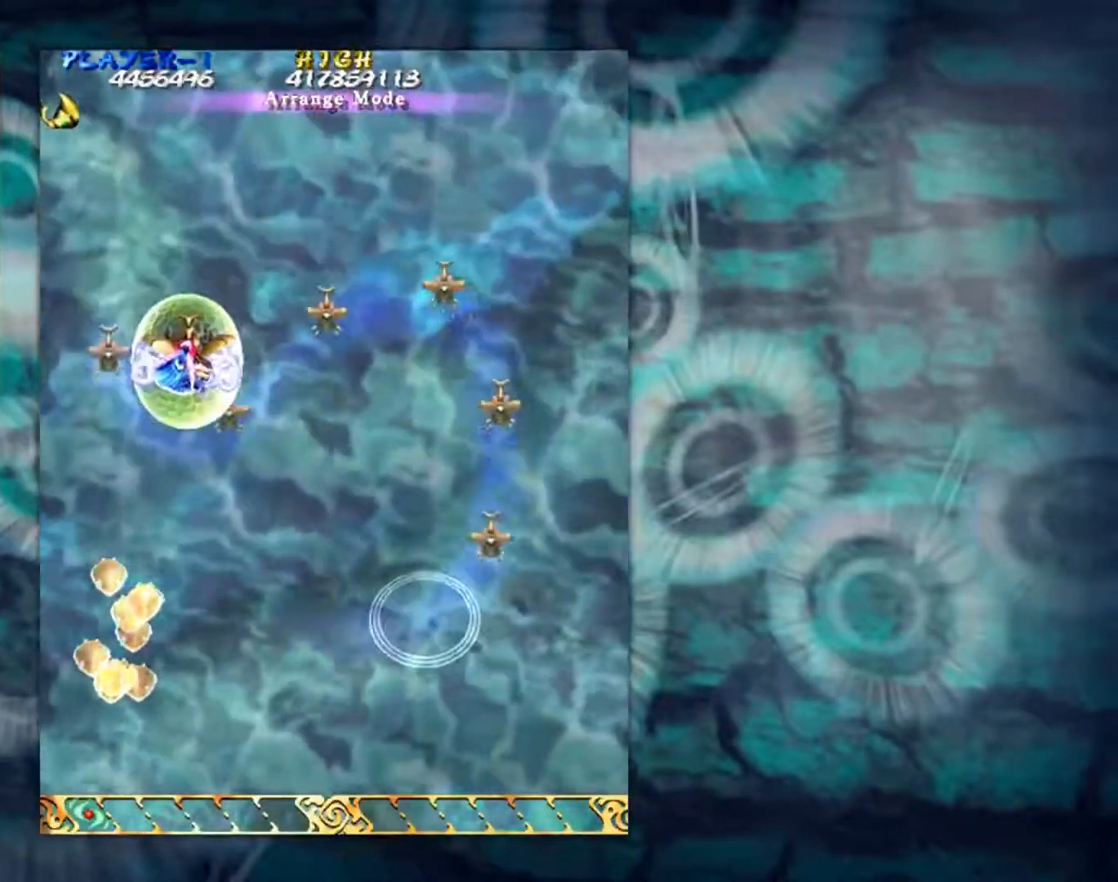
{"buttons": [], "left_stick": "down", "events": []}
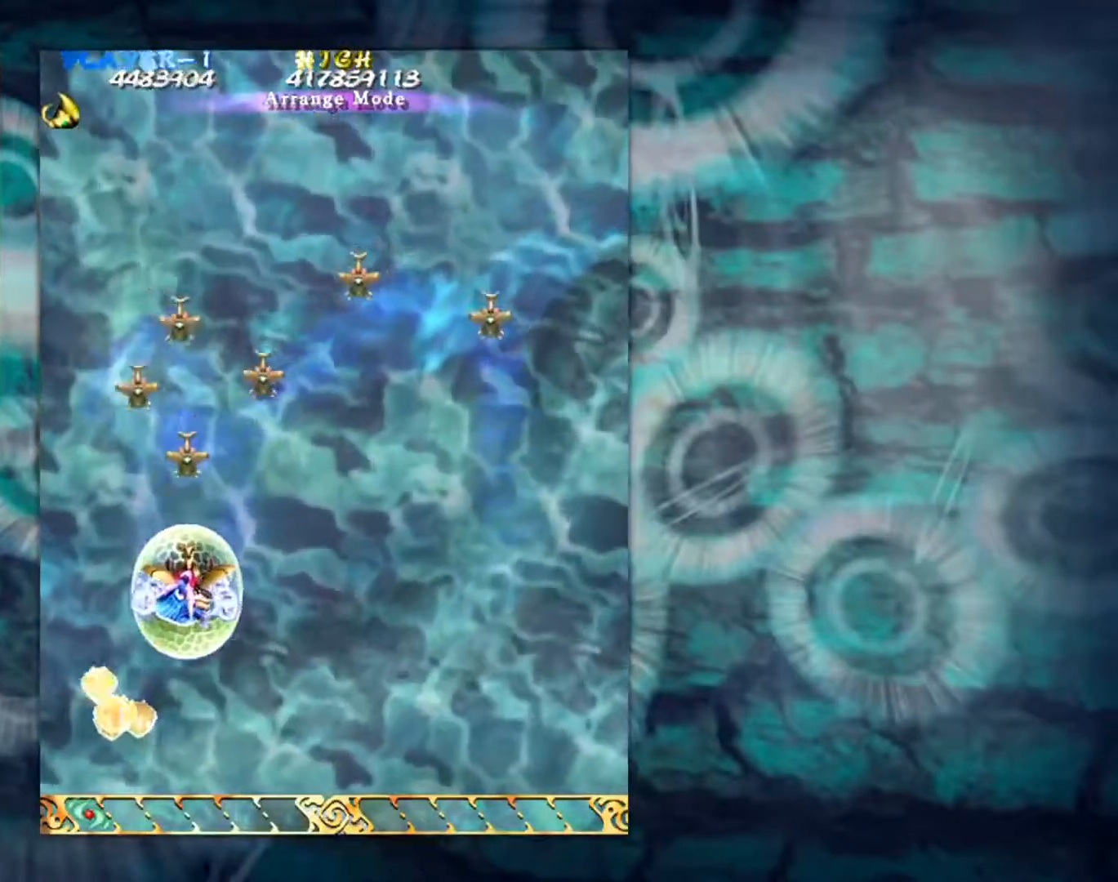
{"buttons": [], "left_stick": "right", "events": [[417, "left_stick", "right"]]}
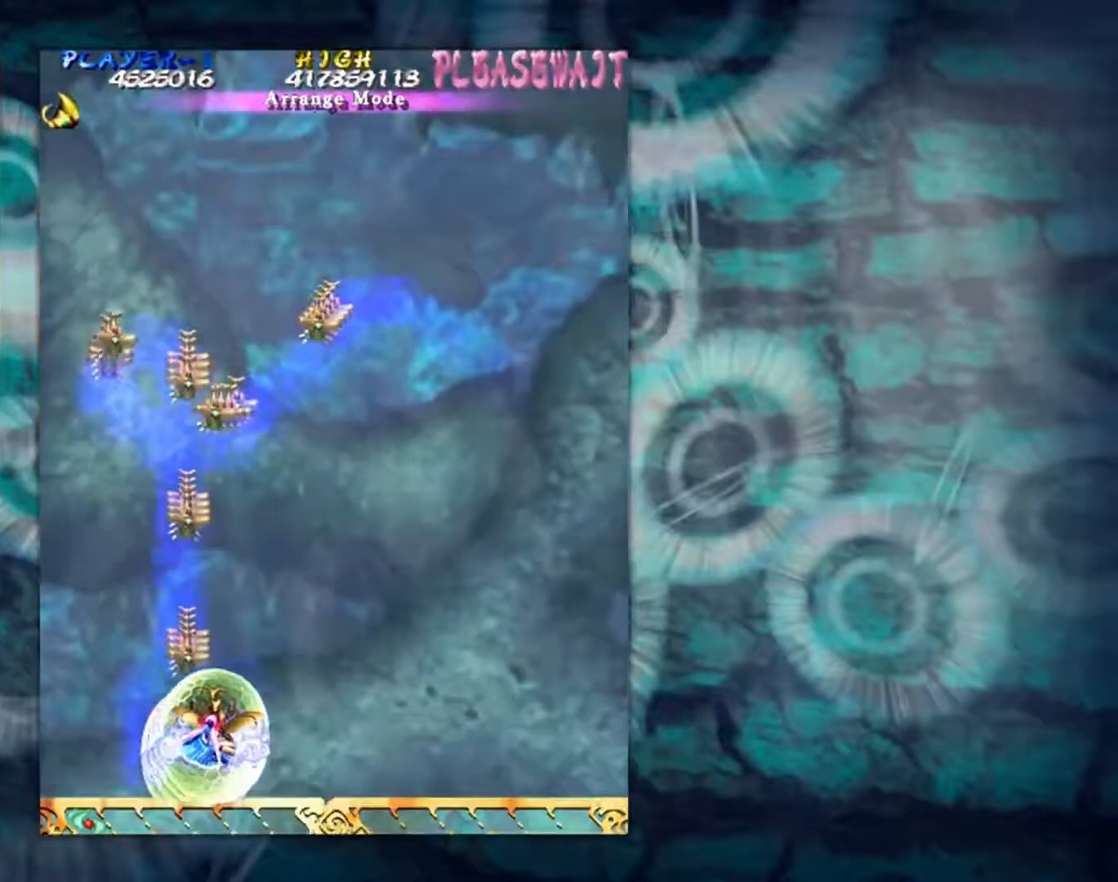
{"buttons": [], "left_stick": "center", "events": [[67, "left_stick", "up-right"], [400, "left_stick", "center"]]}